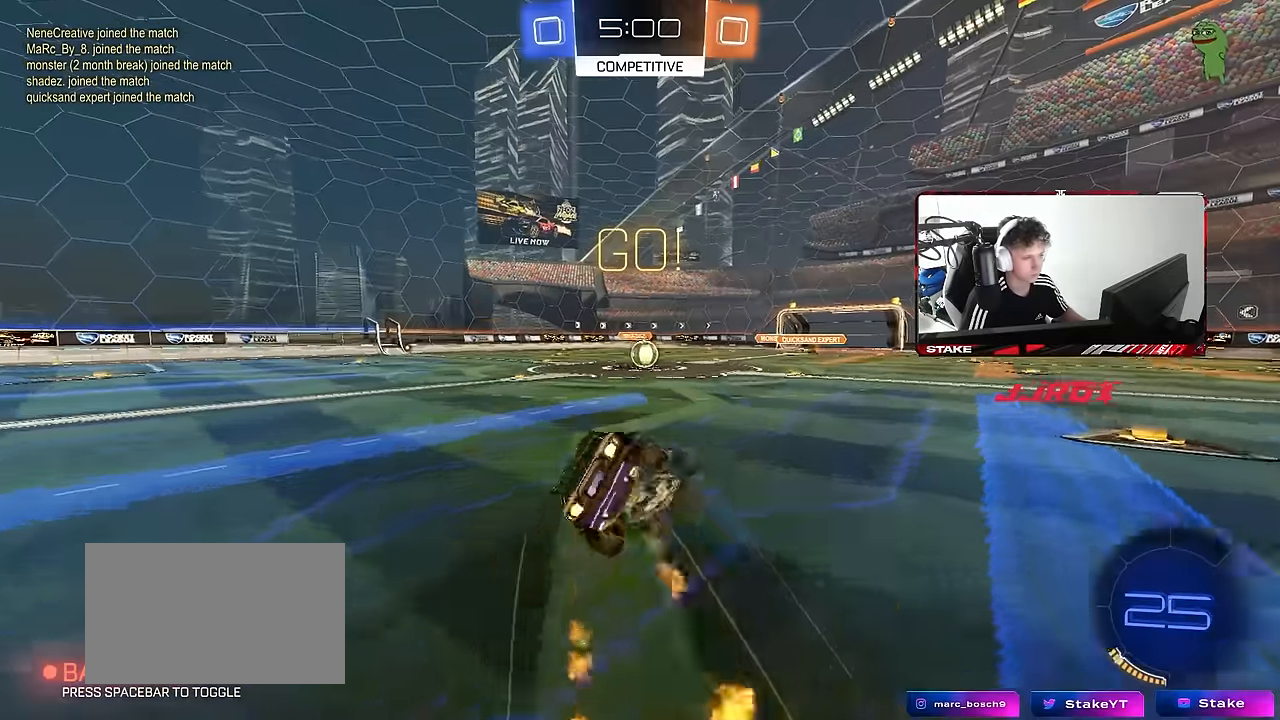
Gameplay with keyboard and mouse; each line is a JSON object with the keys and mouse buttons held at the frame after it. "events" lists presses ("down") and releases ("up") of "1", "2", "3", "4", "5", "a", "alt", "c", "caps_lock", "ctrl", "d", "e", "f", "g", "q", "r", "s", "shift", "space", "t", "tab", "v", "w", "x", "z", "mouse_left", "mouse_wheel" and "mouse_right" between this image and that frame as [ms after this image, input, new state], when the widget could be followed in between. "mouse_left", "mouse_wheel", "mouse_right" = the "left", "wheel", "right" buttons of the "mouse" list. No other keys are recorded. "wheel" means that the mouse wheel is clicked or scrolled. "mouse_move" is the direction in which the mouse moves at that frame (one of eight, or "still"), when it could be read.
{"keys": ["a", "s", "shift"], "mouse": ["left"], "mouse_move": "still", "events": [[317, "s", "up"], [400, "s", "down"]]}
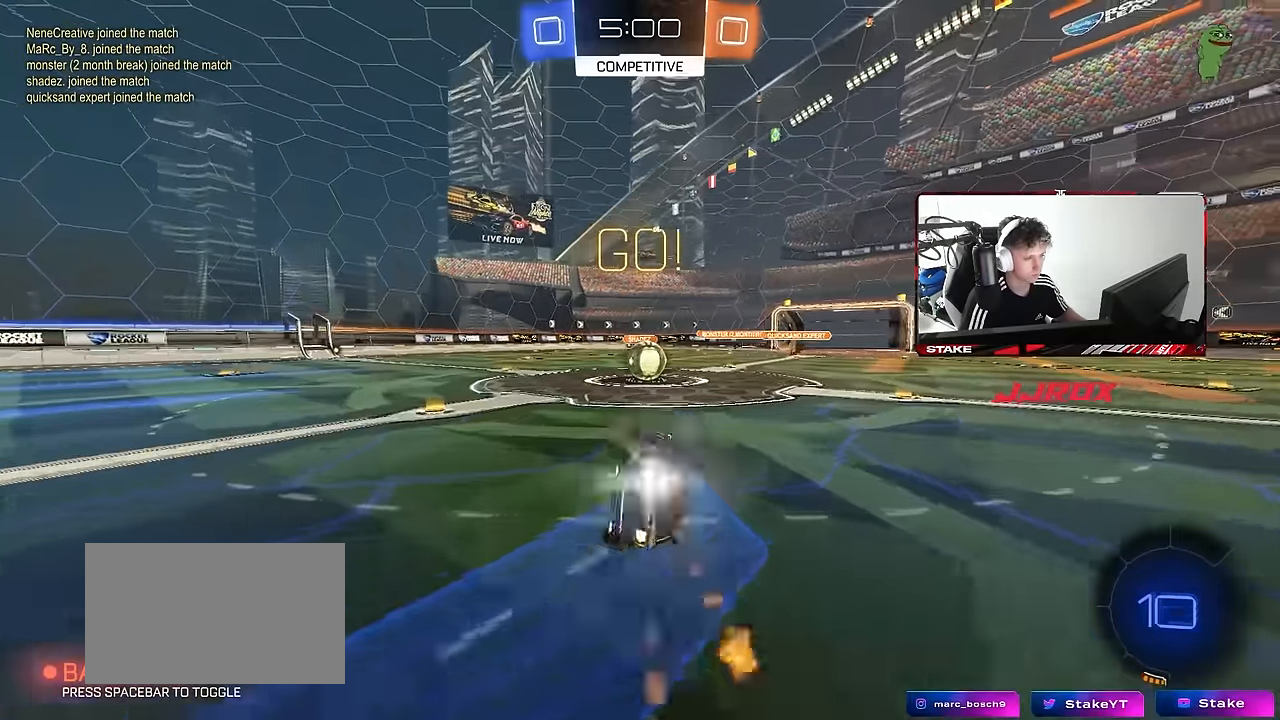
{"keys": ["a", "w"], "mouse": [], "mouse_move": "still", "events": [[184, "shift", "up"], [234, "a", "up"], [234, "s", "up"], [284, "mouse_left", "up"], [417, "a", "down"], [417, "w", "down"]]}
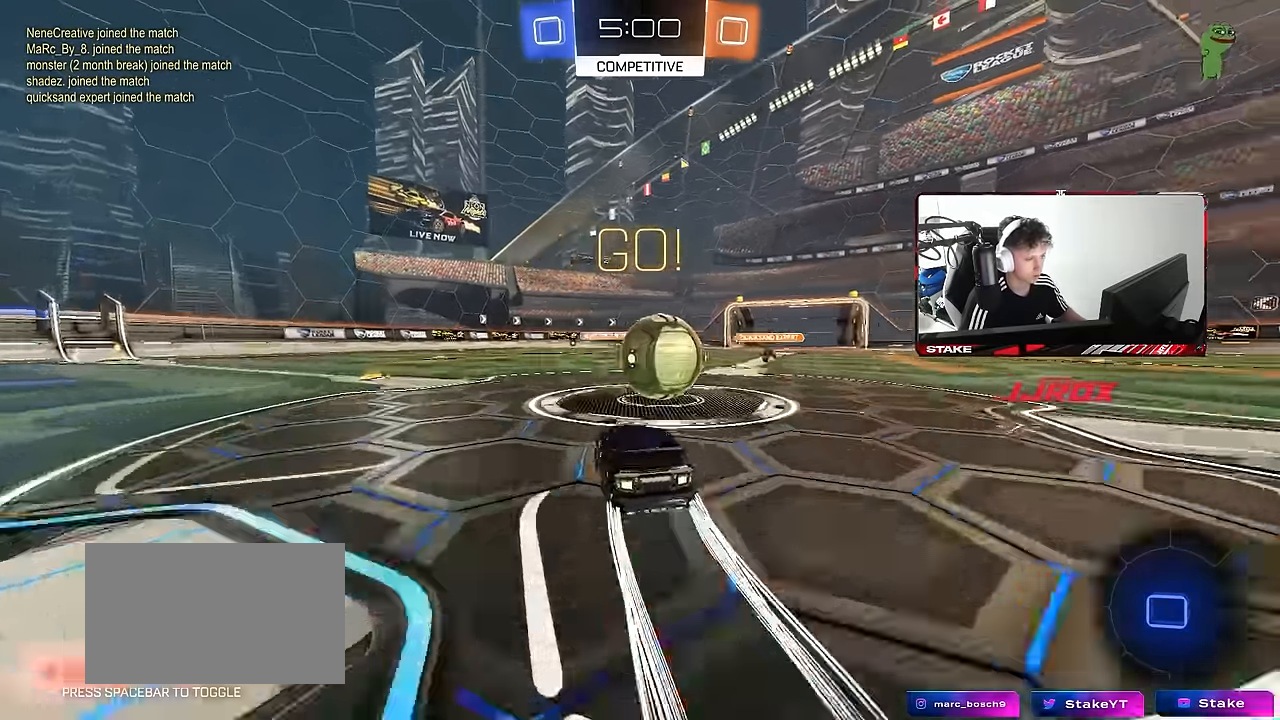
{"keys": ["d", "shift"], "mouse": [], "mouse_move": "up", "events": [[17, "mouse_right", "down"], [67, "a", "up"], [67, "w", "up"], [117, "d", "down"], [117, "mouse_right", "up"], [117, "shift", "down"], [167, "mouse_right", "down"], [400, "mouse_right", "up"]]}
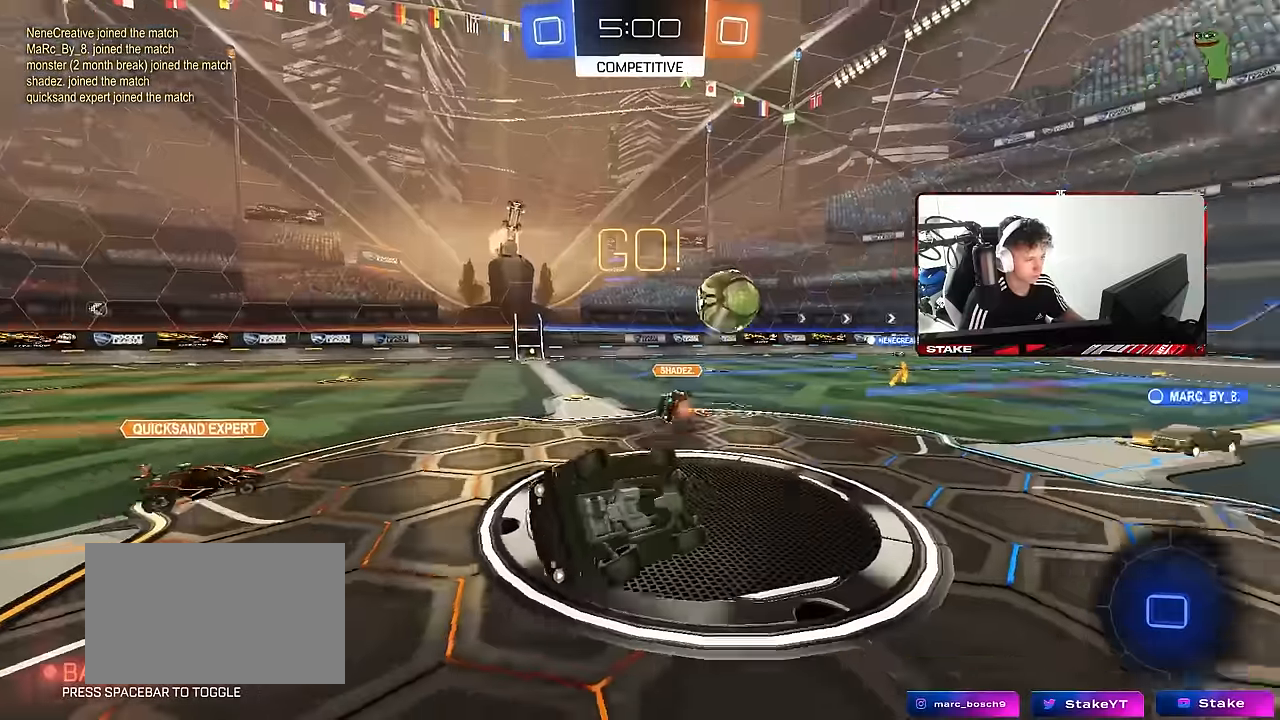
{"keys": ["tab"], "mouse": [], "mouse_move": "still", "events": [[367, "d", "up"], [367, "shift", "up"], [500, "tab", "down"]]}
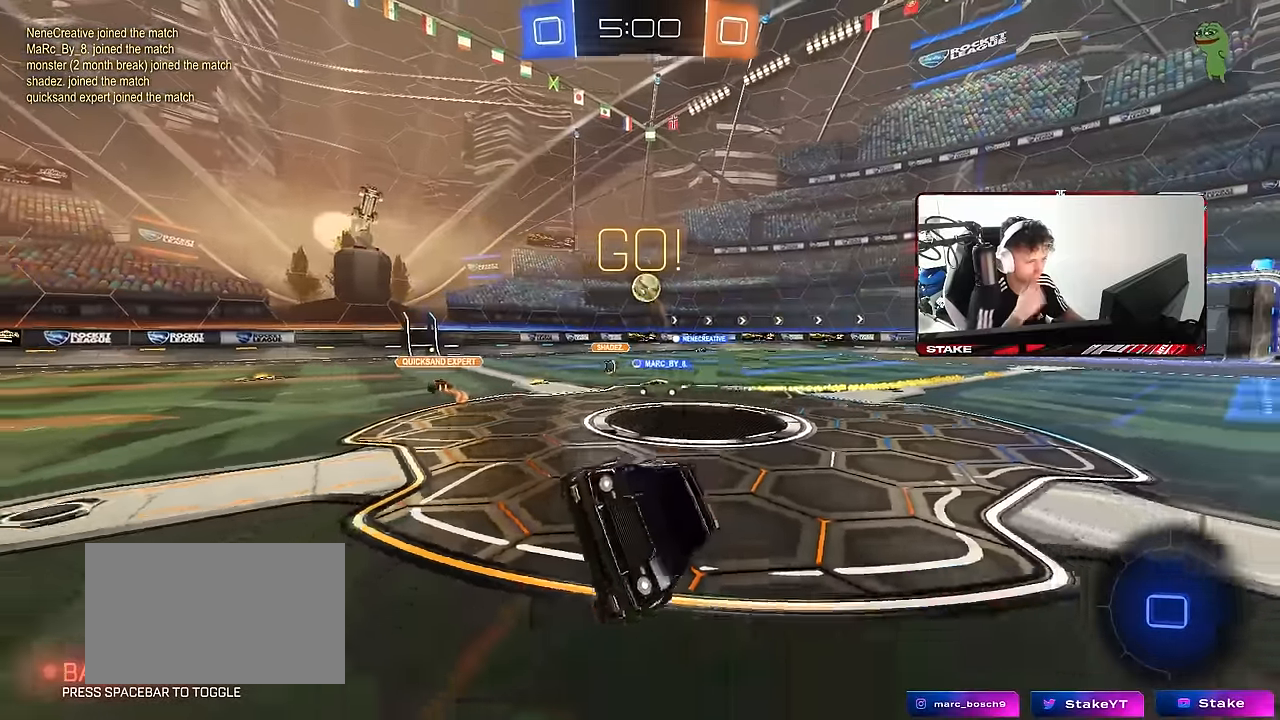
{"keys": ["a", "tab", "w"], "mouse": [], "mouse_move": "still", "events": [[284, "a", "down"], [284, "w", "down"]]}
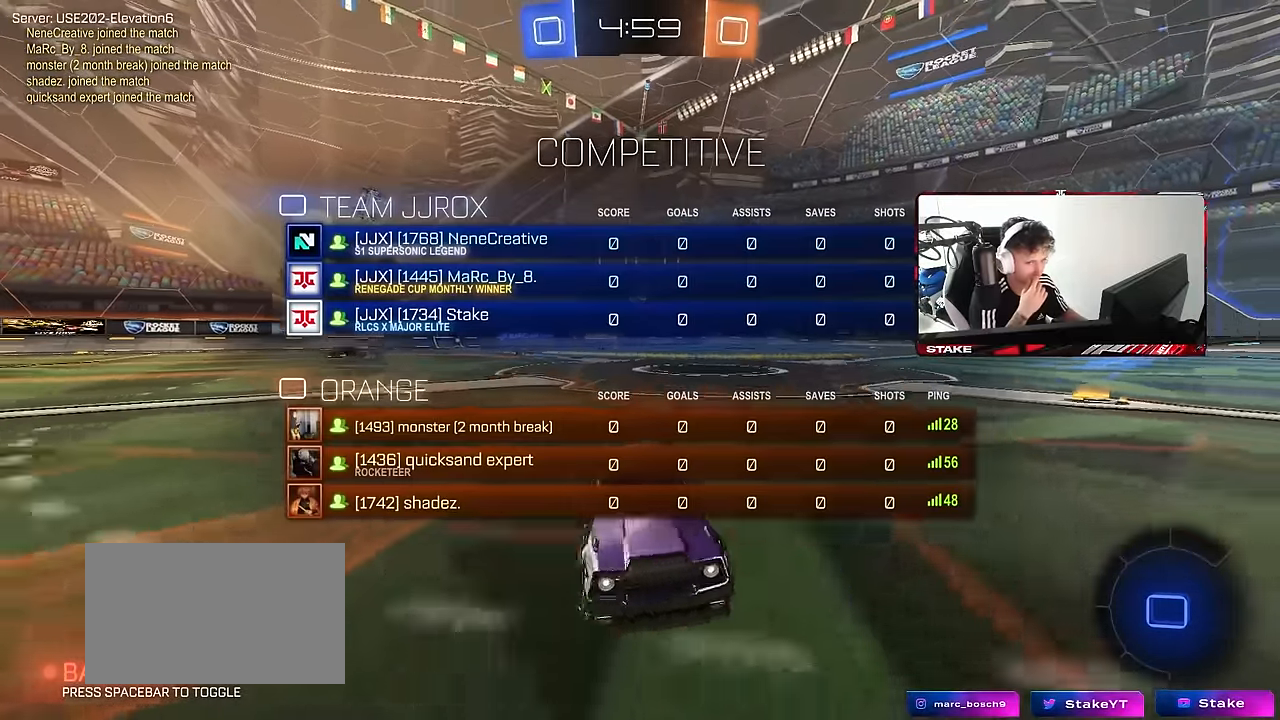
{"keys": ["space", "tab", "w"], "mouse": [], "mouse_move": "still", "events": [[350, "a", "up"], [434, "mouse_right", "down"], [434, "space", "down"], [484, "mouse_right", "up"]]}
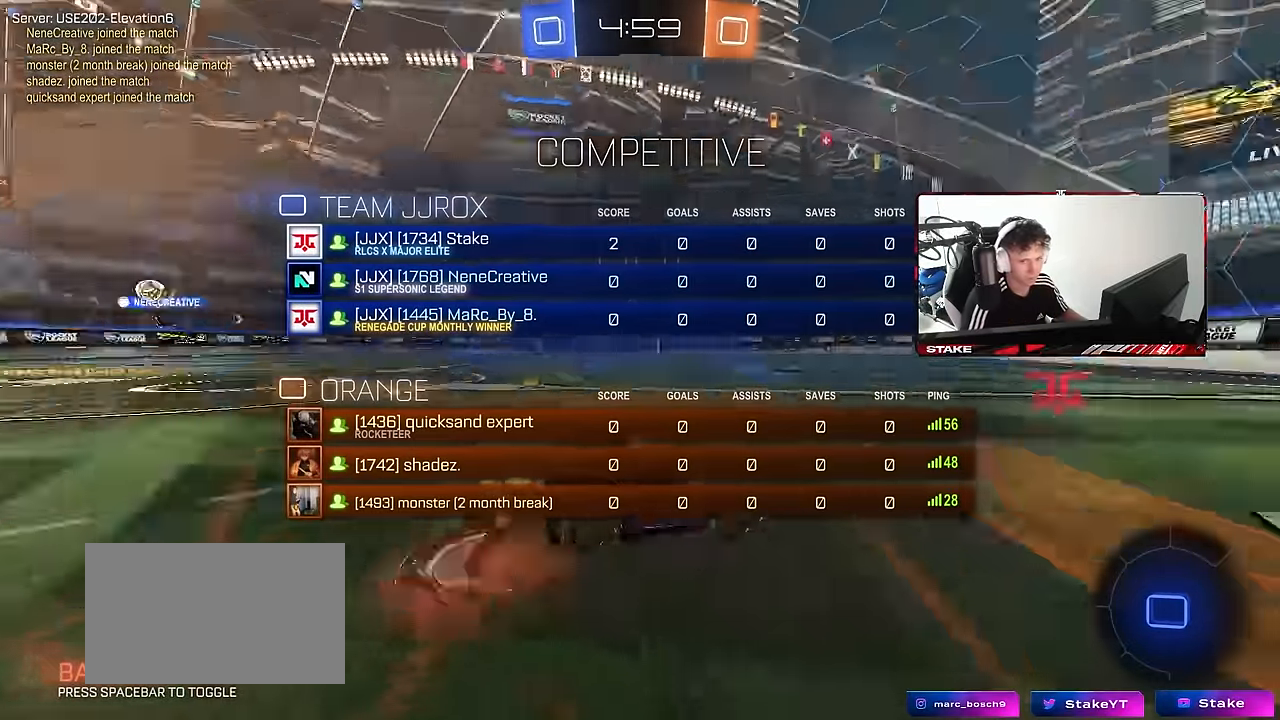
{"keys": [], "mouse": [], "mouse_move": "still", "events": [[34, "mouse_right", "down"], [134, "space", "up"], [217, "mouse_right", "up"], [317, "tab", "up"], [367, "w", "up"]]}
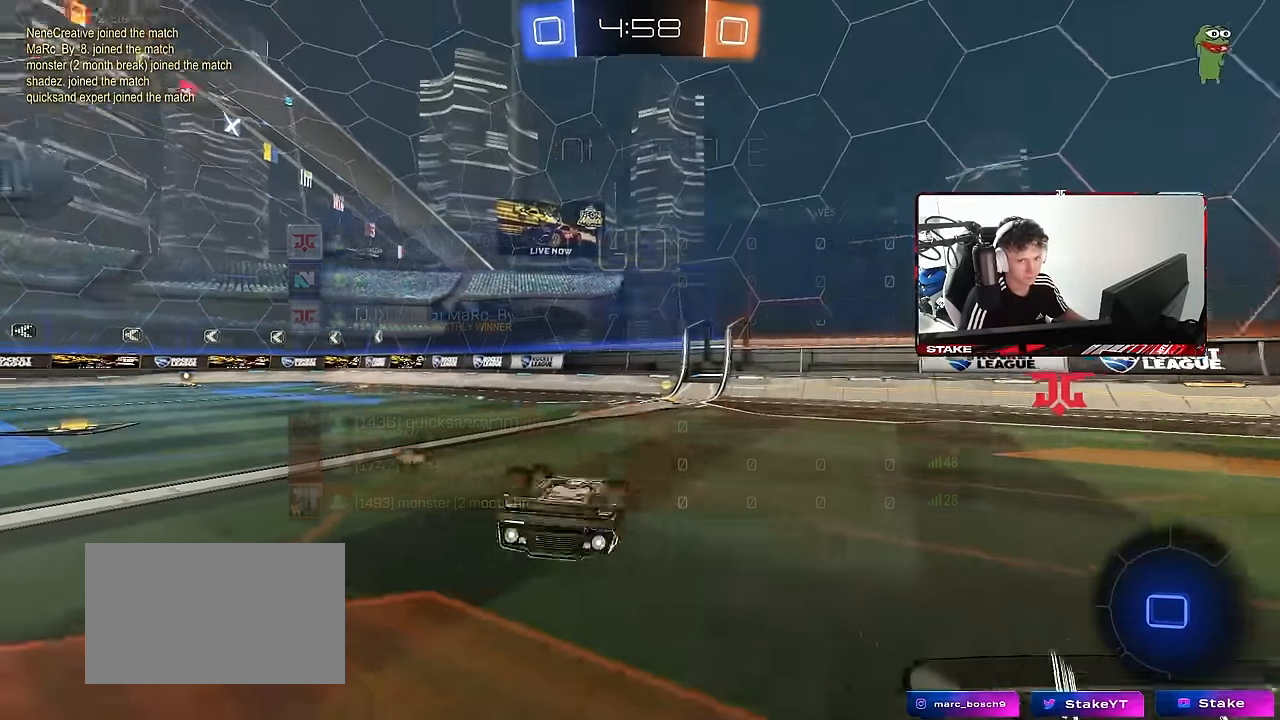
{"keys": ["a"], "mouse": [], "mouse_move": "still", "events": [[384, "a", "down"]]}
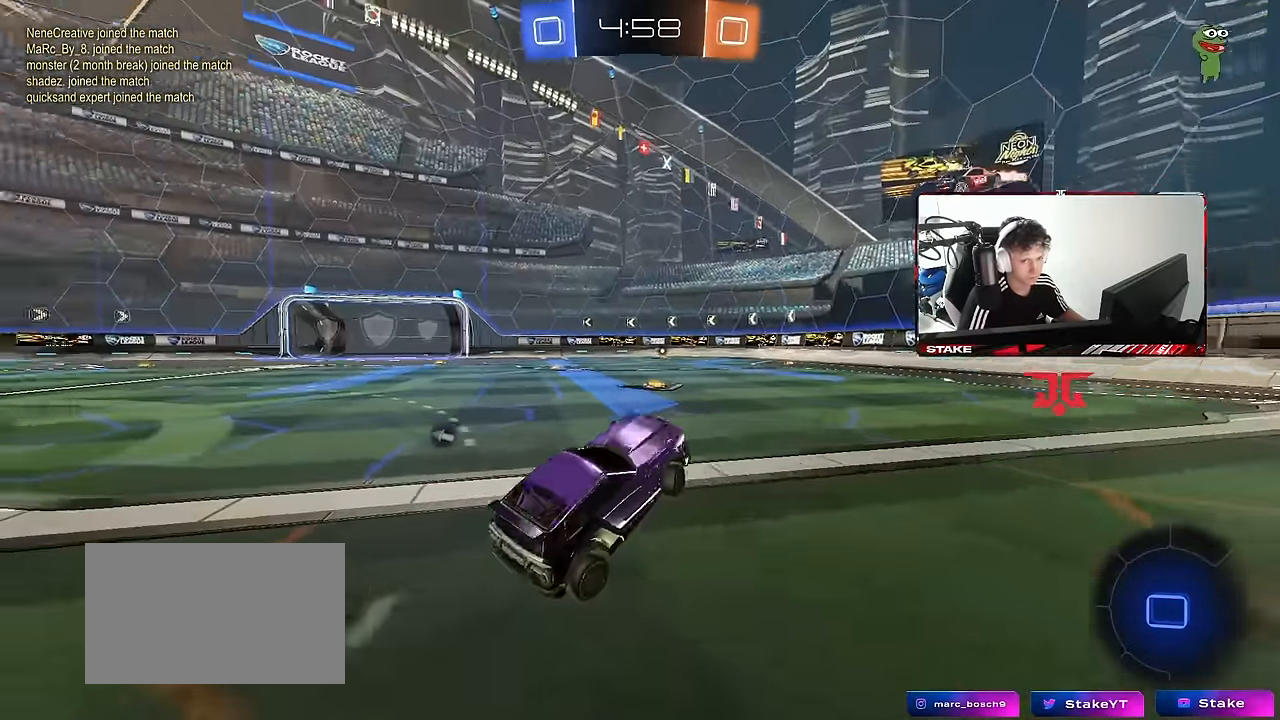
{"keys": ["w"], "mouse": [], "mouse_move": "still", "events": [[117, "w", "down"], [300, "a", "up"]]}
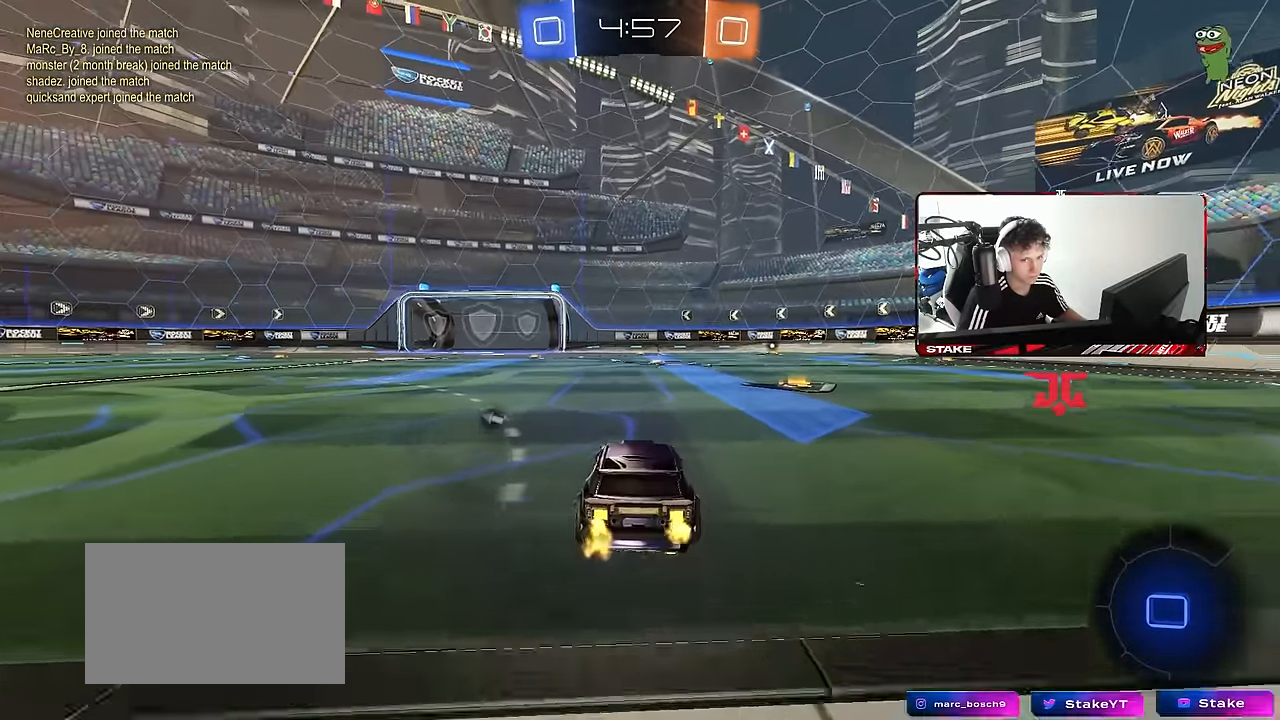
{"keys": ["space", "w"], "mouse": [], "mouse_move": "still", "events": [[84, "d", "down"], [267, "d", "up"], [500, "space", "down"]]}
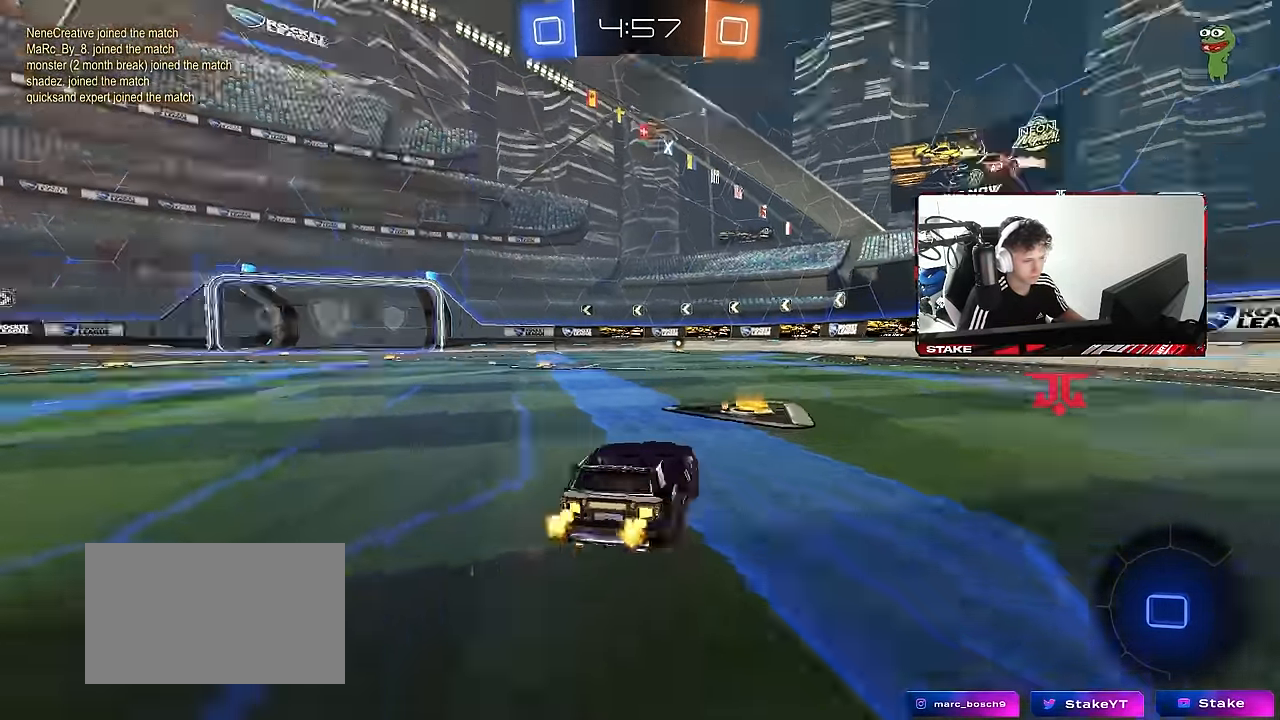
{"keys": ["w"], "mouse": [], "mouse_move": "still", "events": [[184, "space", "up"]]}
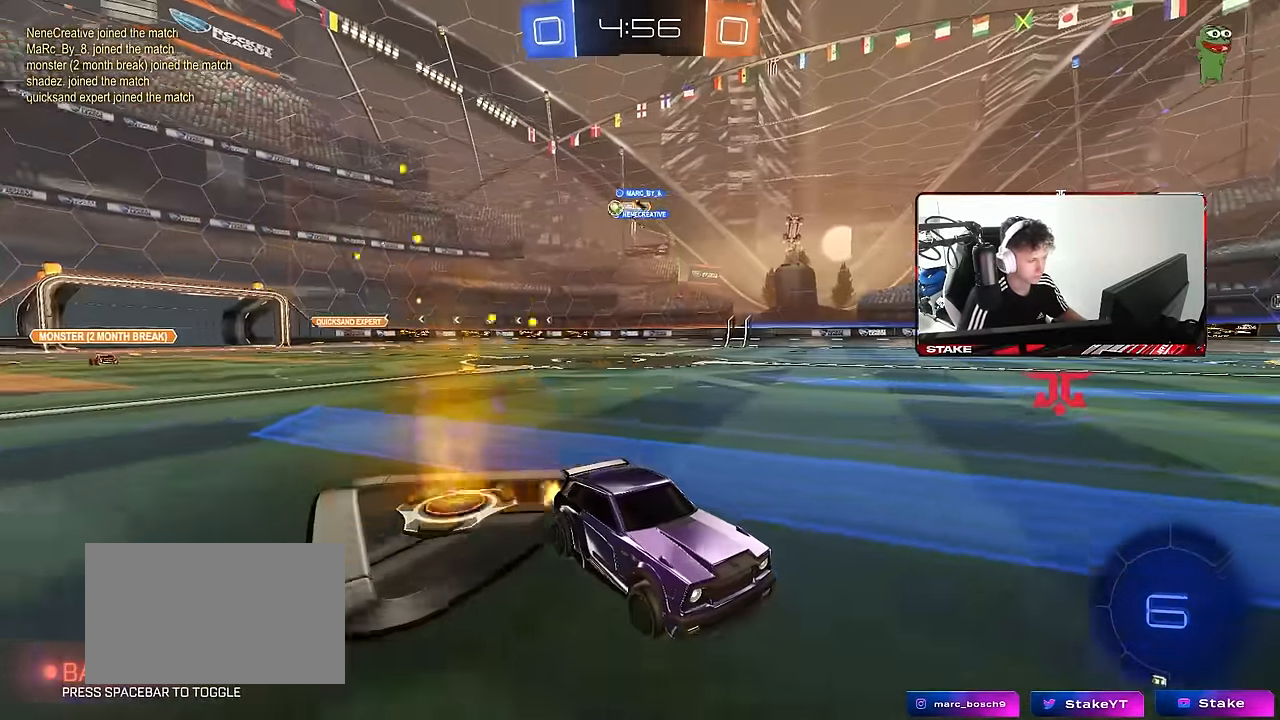
{"keys": ["a", "s", "shift", "space"], "mouse": ["right"], "mouse_move": "still", "events": [[200, "mouse_right", "down"], [300, "a", "down"], [300, "mouse_right", "up"], [300, "shift", "down"], [350, "mouse_right", "down"], [400, "w", "up"], [434, "s", "down"], [484, "space", "down"]]}
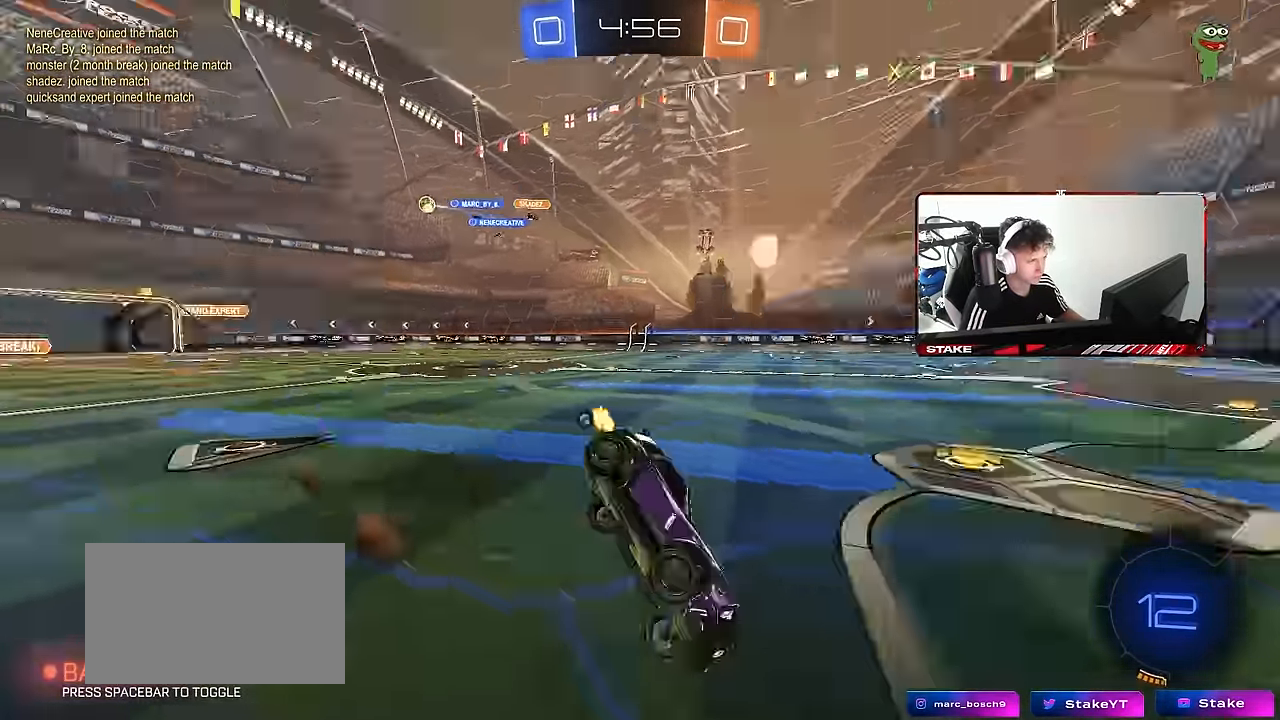
{"keys": ["a", "s", "shift"], "mouse": ["left"], "mouse_move": "still", "events": [[34, "mouse_right", "up"], [167, "space", "up"], [317, "s", "up"], [400, "mouse_left", "down"], [400, "s", "down"]]}
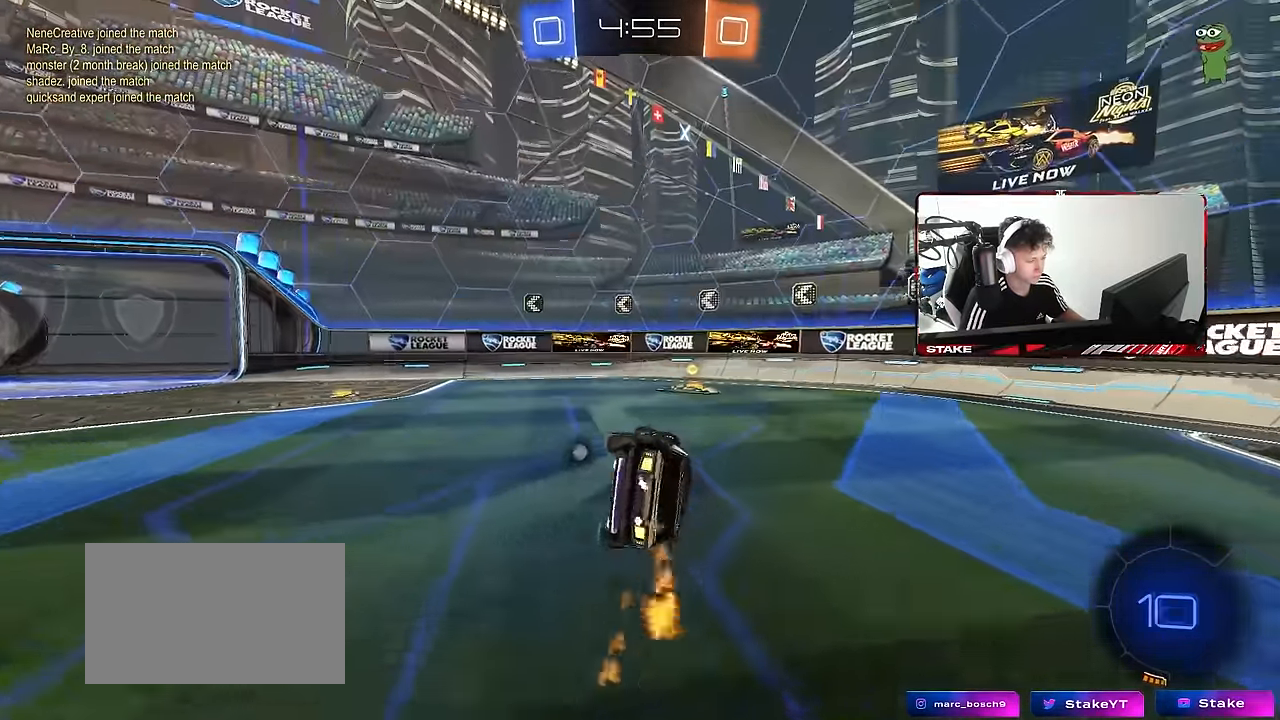
{"keys": ["d", "shift", "w"], "mouse": [], "mouse_move": "still", "events": [[134, "shift", "up"], [184, "a", "up"], [184, "s", "up"], [284, "space", "down"], [334, "d", "down"], [334, "w", "down"], [417, "mouse_left", "up"], [467, "shift", "down"], [467, "space", "up"]]}
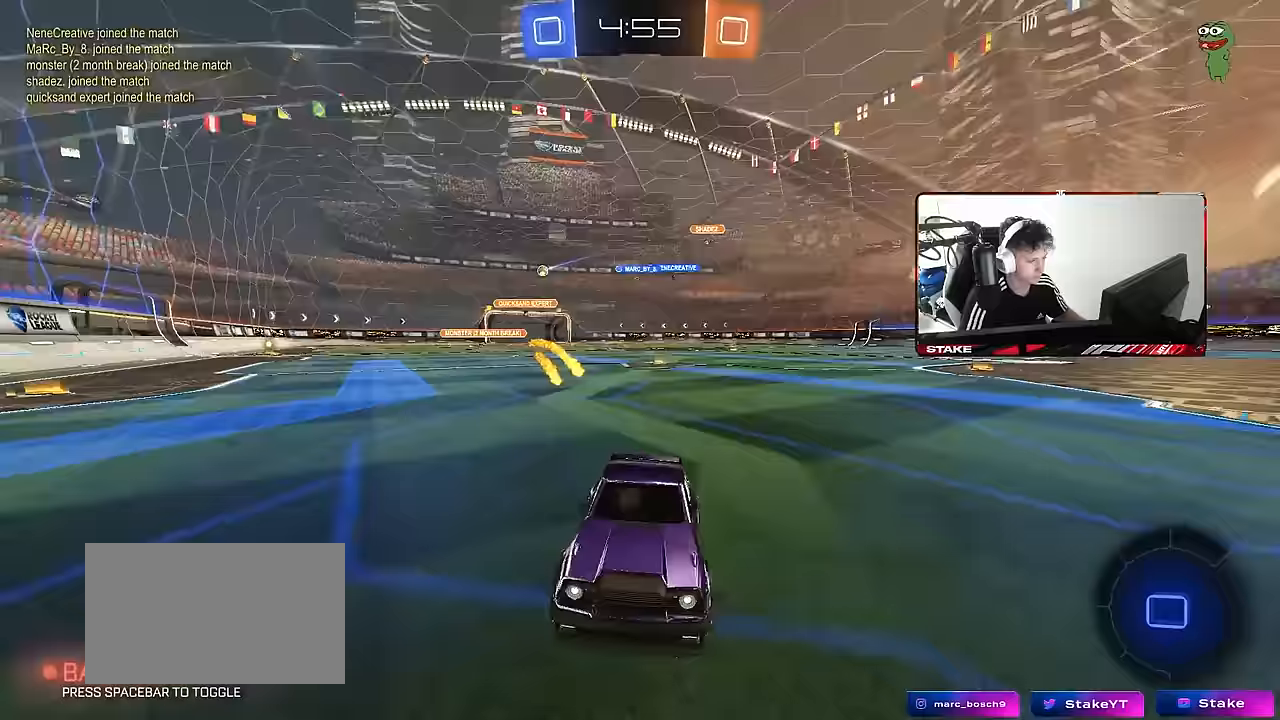
{"keys": ["d", "w"], "mouse": ["left"], "mouse_move": "still", "events": [[67, "shift", "up"], [483, "mouse_left", "down"]]}
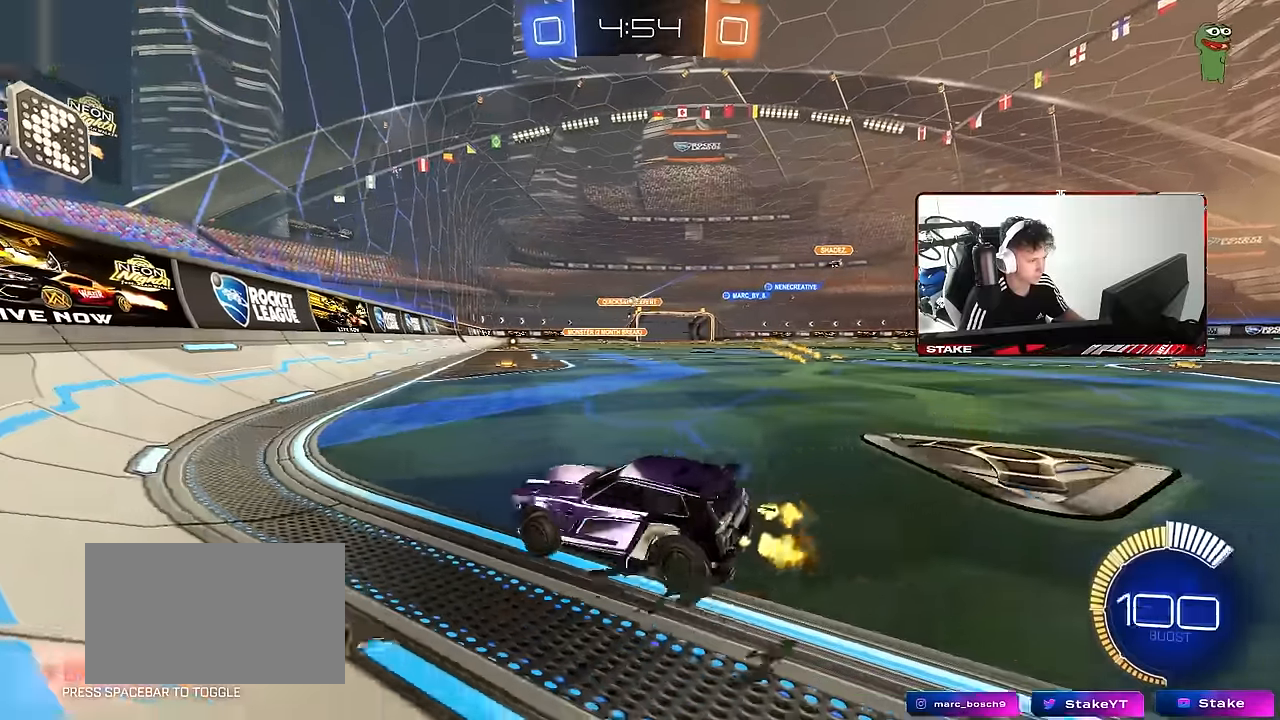
{"keys": ["w"], "mouse": [], "mouse_move": "still", "events": [[33, "shift", "down"], [133, "shift", "up"], [317, "mouse_left", "up"], [367, "d", "up"]]}
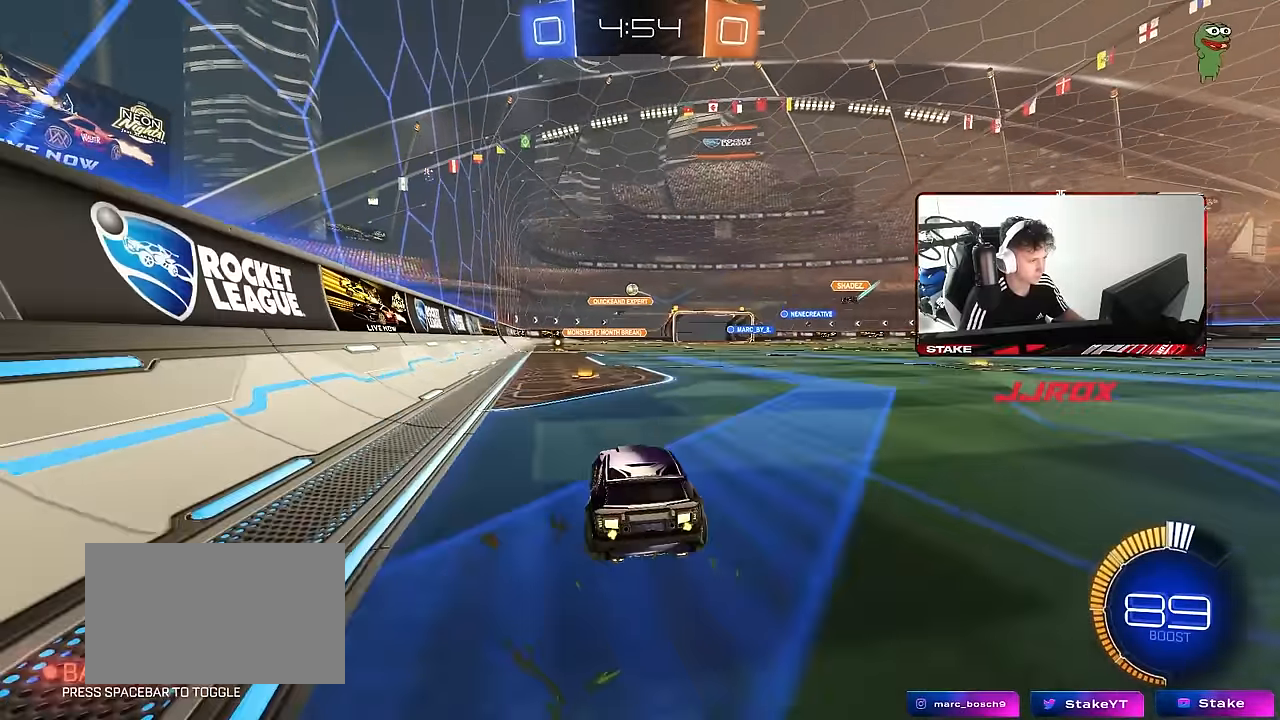
{"keys": ["a", "shift", "w"], "mouse": [], "mouse_move": "still", "events": [[183, "w", "up"], [383, "w", "down"], [417, "a", "down"], [467, "shift", "down"]]}
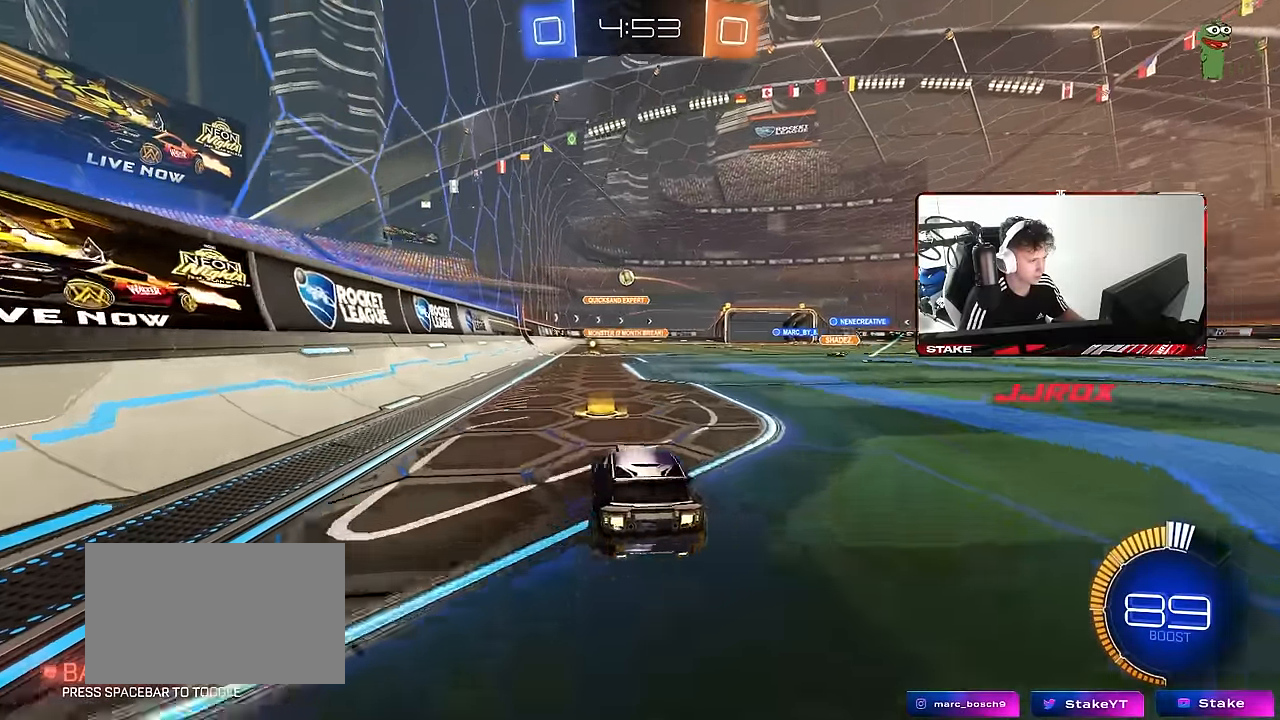
{"keys": ["d", "shift"], "mouse": [], "mouse_move": "still", "events": [[67, "shift", "up"], [117, "a", "up"], [150, "w", "up"], [200, "d", "down"], [433, "shift", "down"]]}
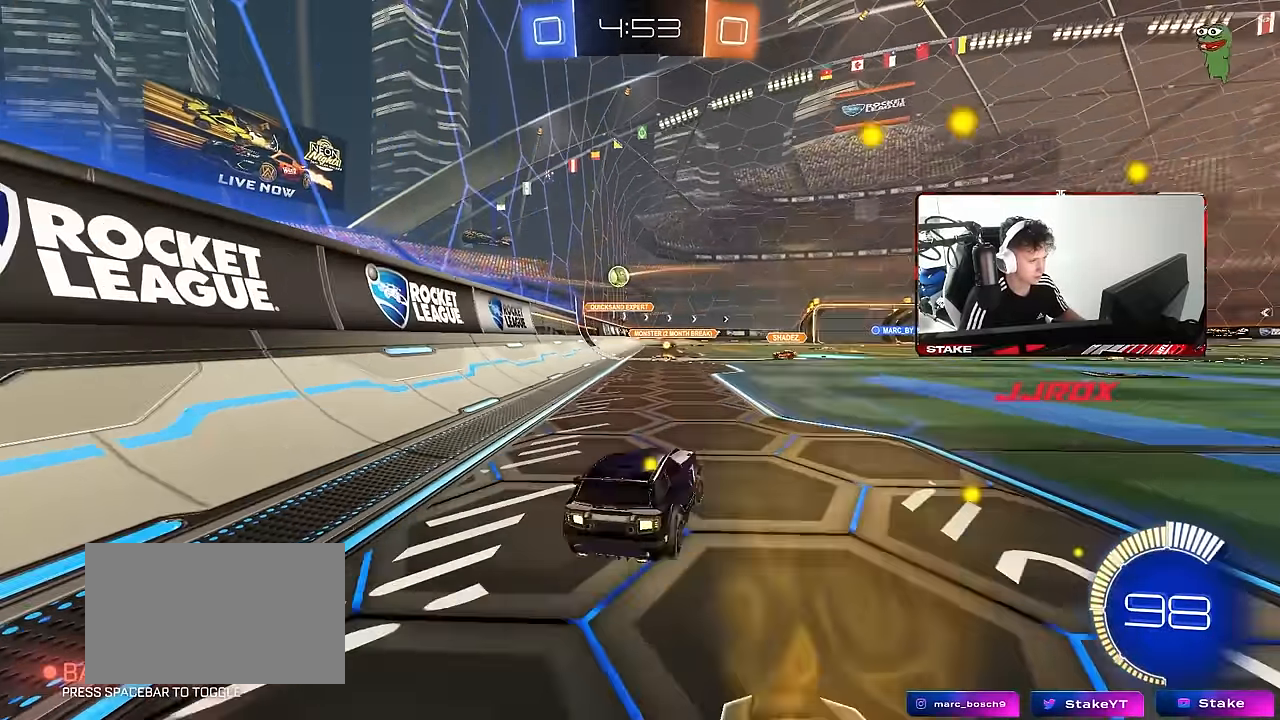
{"keys": ["d", "w"], "mouse": [], "mouse_move": "still", "events": [[33, "shift", "up"], [33, "w", "down"]]}
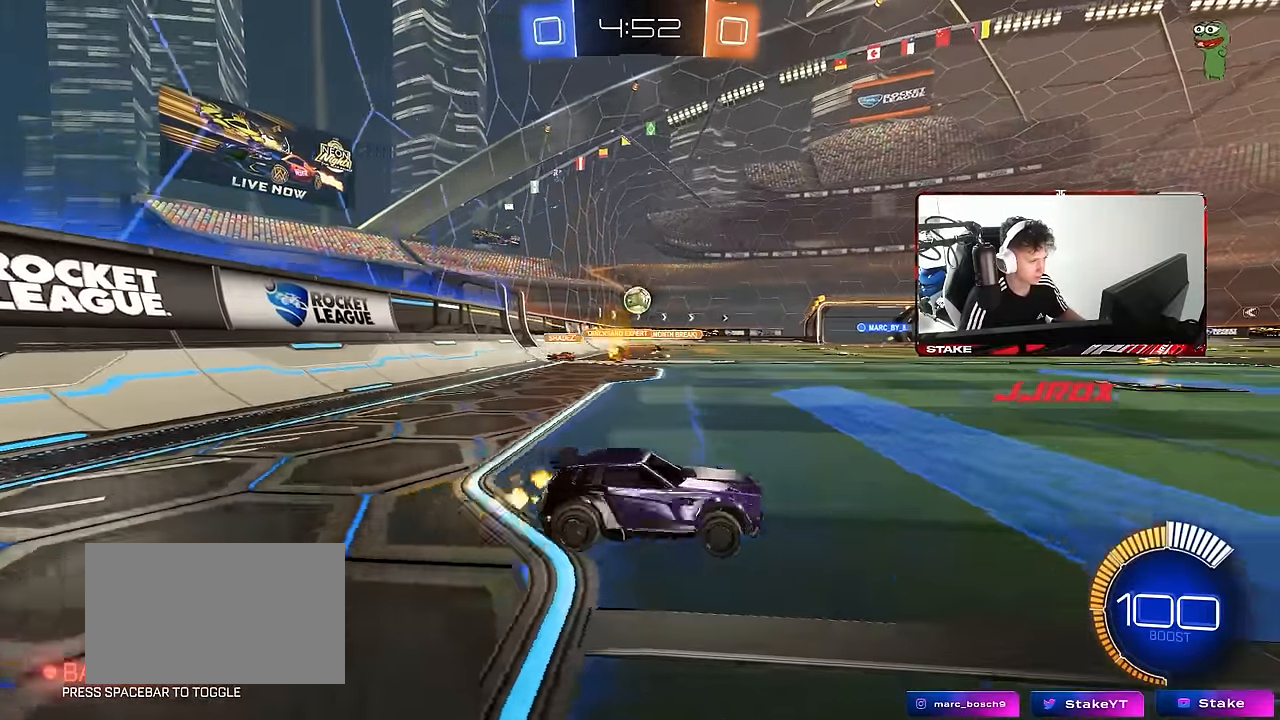
{"keys": ["d"], "mouse": [], "mouse_move": "still", "events": [[200, "d", "up"], [333, "d", "down"], [417, "w", "up"]]}
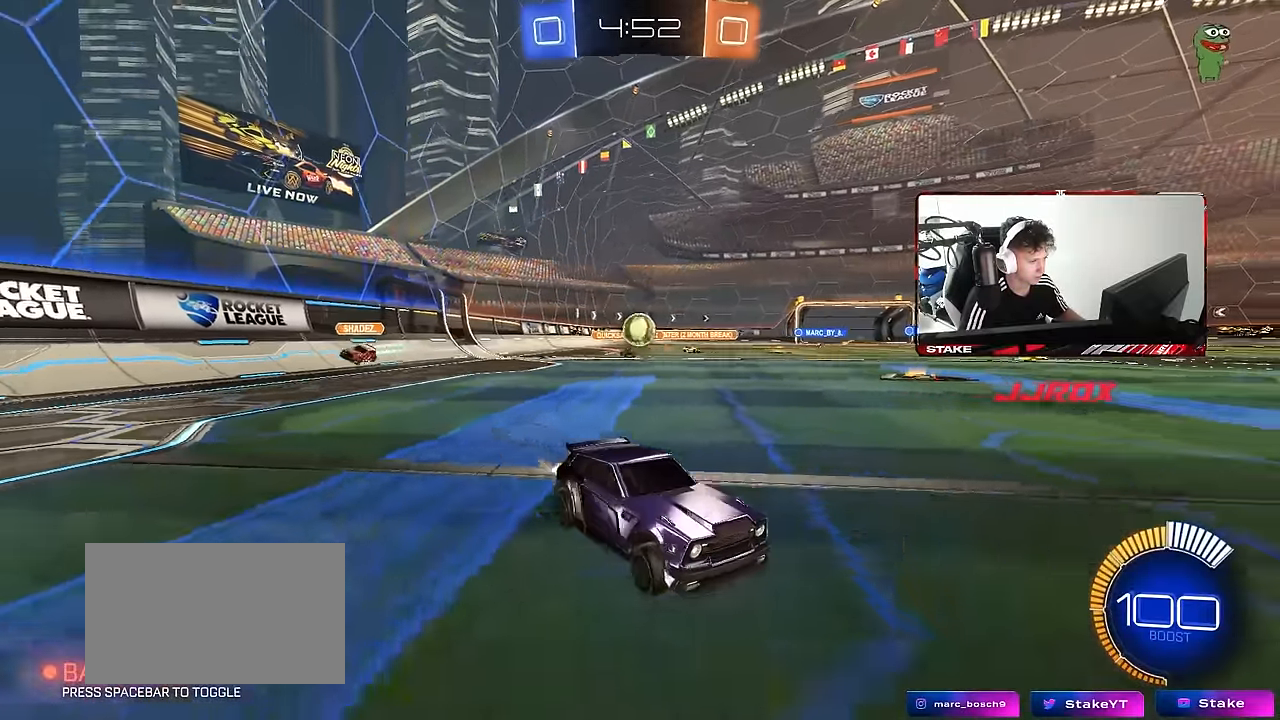
{"keys": ["a", "w"], "mouse": [], "mouse_move": "still", "events": [[17, "d", "up"], [117, "a", "down"], [250, "shift", "down"], [300, "w", "down"], [350, "shift", "up"]]}
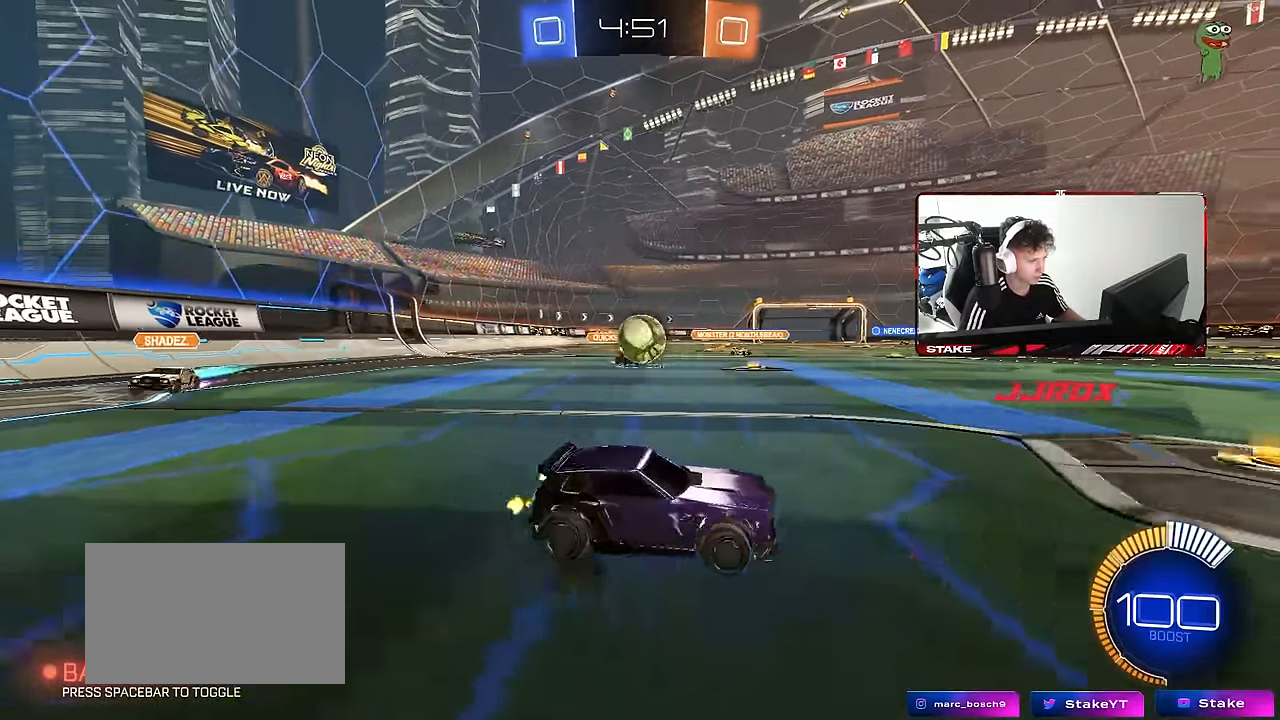
{"keys": ["a", "shift"], "mouse": ["left", "right"], "mouse_move": "still", "events": [[167, "w", "up"], [267, "a", "up"], [267, "d", "down"], [267, "s", "down"], [317, "mouse_right", "down"], [417, "mouse_right", "up"], [417, "s", "up"], [450, "d", "up"], [450, "mouse_left", "down"], [450, "shift", "down"], [500, "a", "down"], [500, "mouse_right", "down"]]}
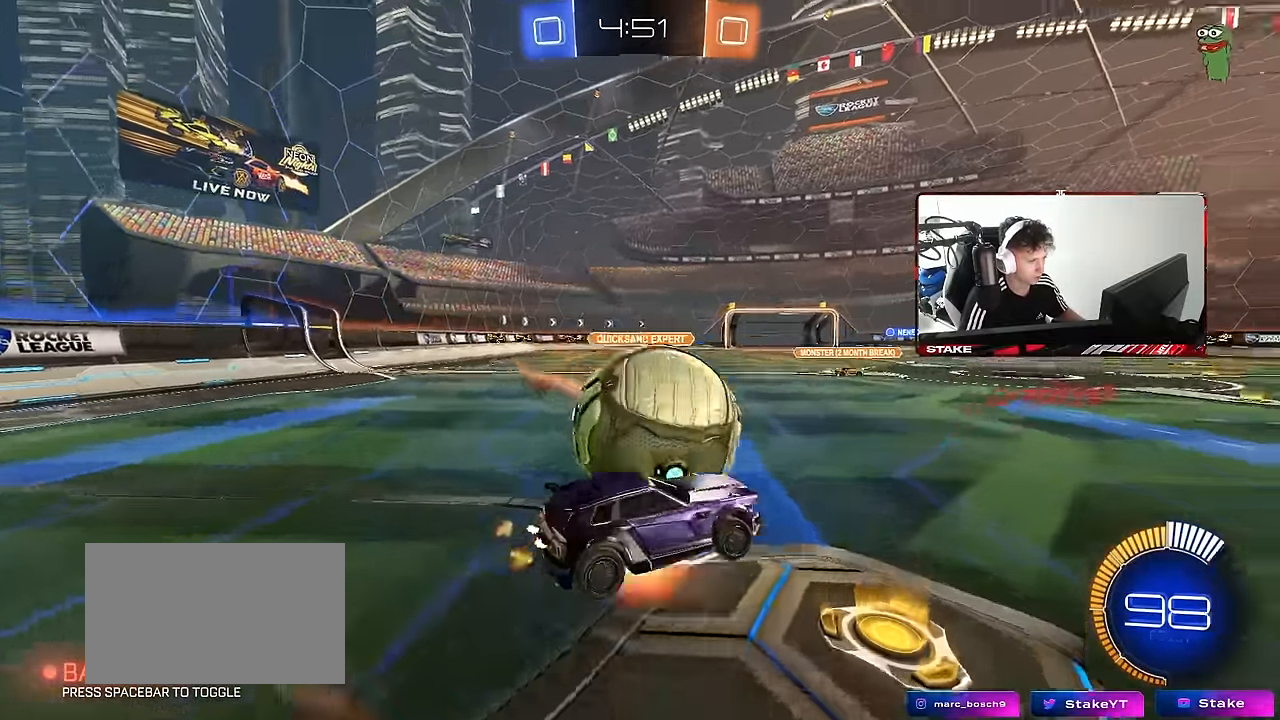
{"keys": ["a", "shift"], "mouse": [], "mouse_move": "up", "events": [[234, "mouse_right", "up"], [334, "mouse_left", "up"]]}
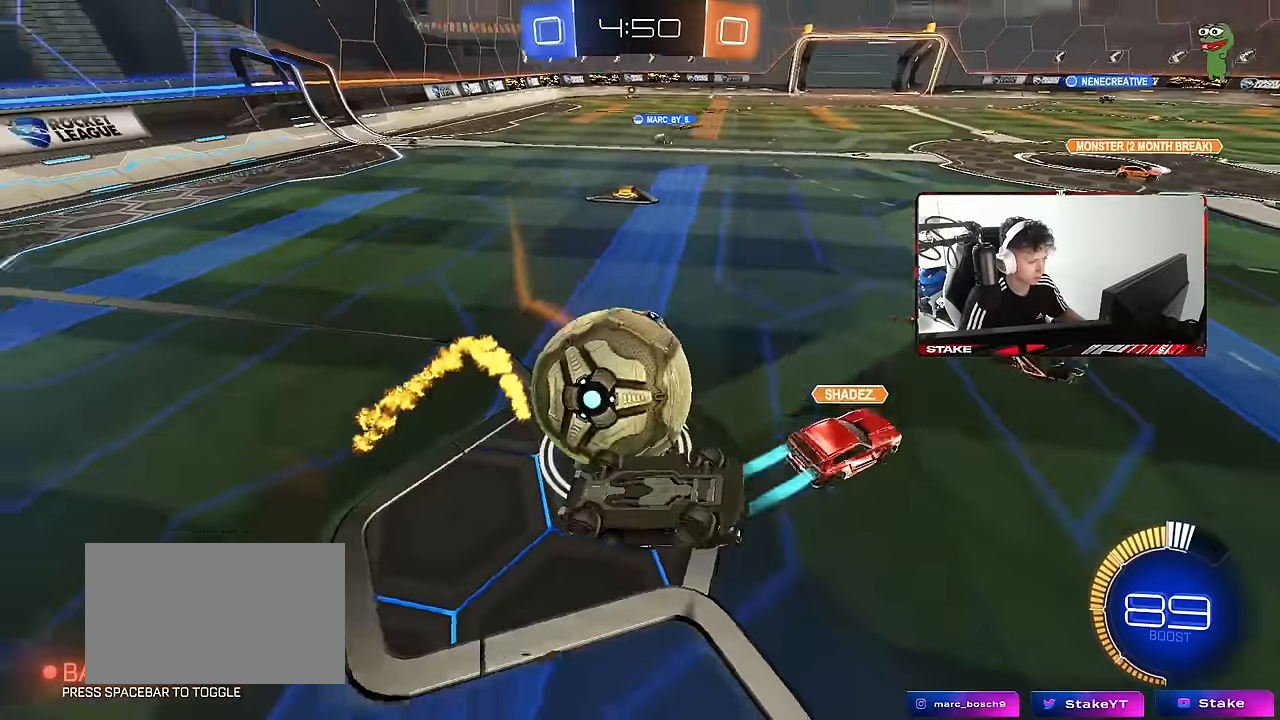
{"keys": ["d"], "mouse": [], "mouse_move": "still", "events": [[117, "w", "down"], [250, "a", "up"], [250, "d", "down"], [250, "shift", "up"], [300, "w", "up"]]}
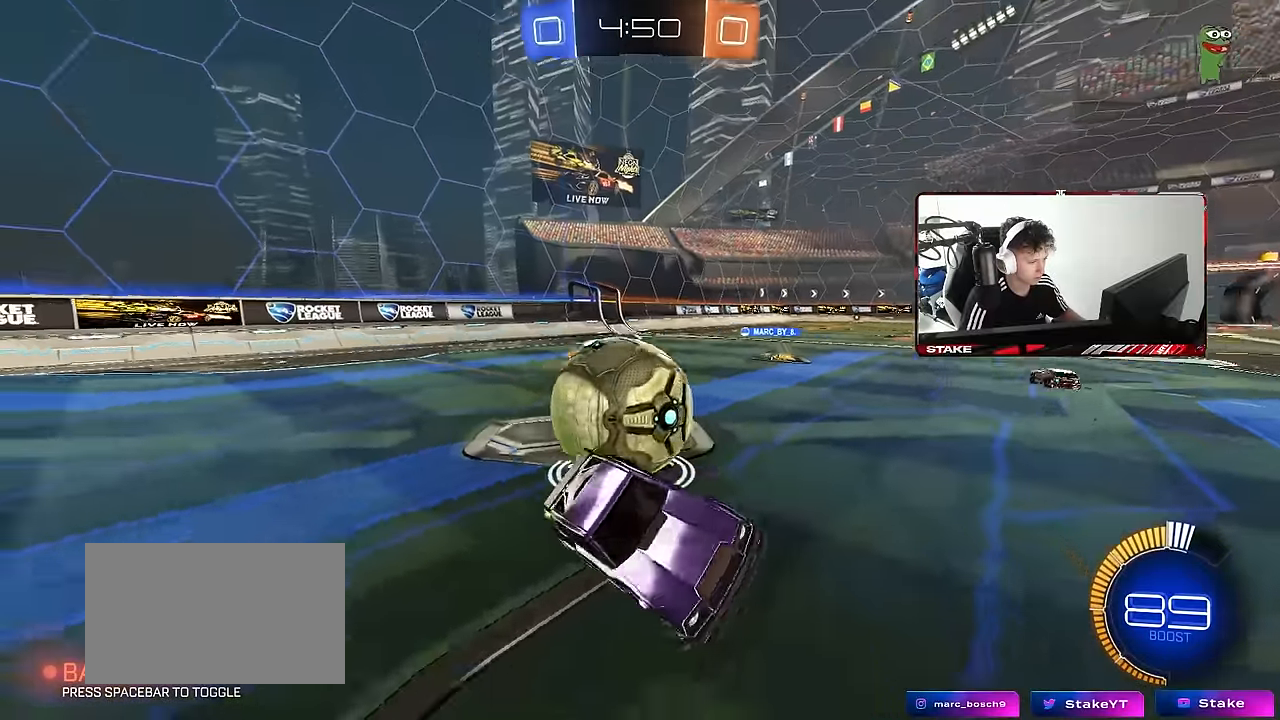
{"keys": ["d", "w"], "mouse": [], "mouse_move": "still", "events": [[134, "d", "up"], [134, "s", "down"], [217, "s", "up"], [267, "d", "down"], [367, "w", "down"]]}
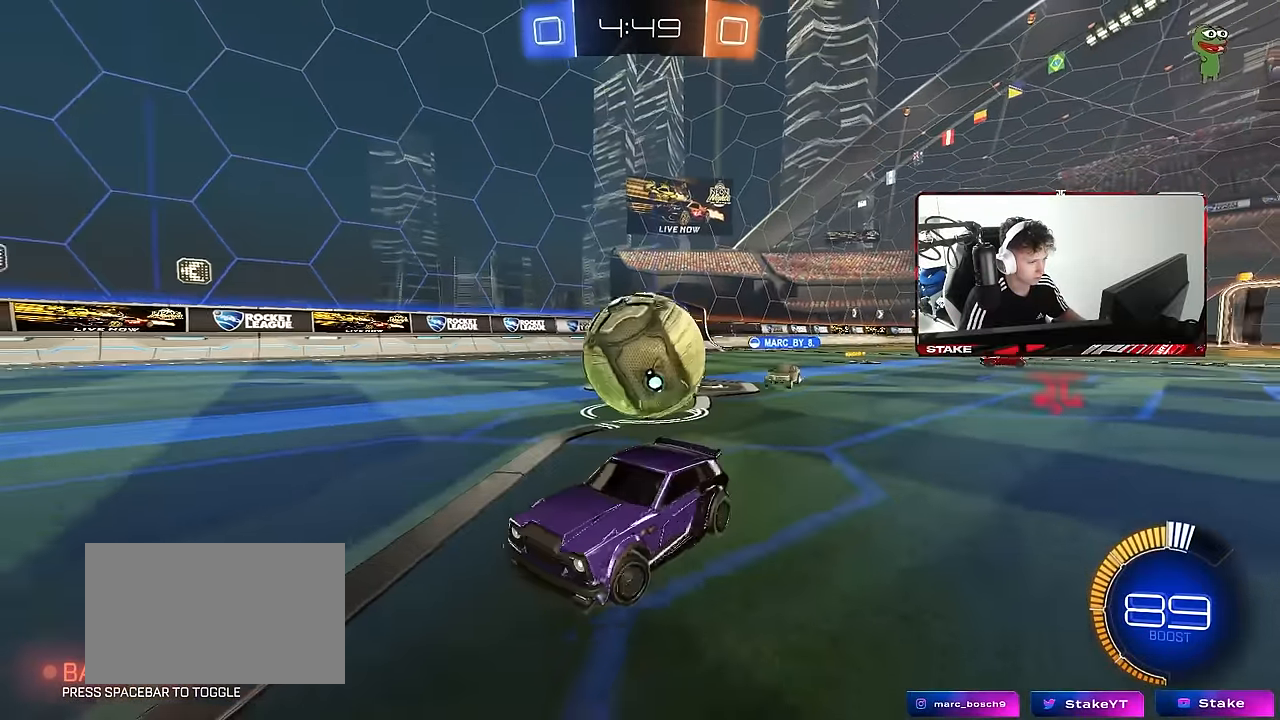
{"keys": [], "mouse": ["left"], "mouse_move": "still", "events": [[50, "w", "up"], [234, "mouse_right", "down"], [334, "mouse_right", "up"], [384, "d", "up"], [450, "mouse_left", "down"]]}
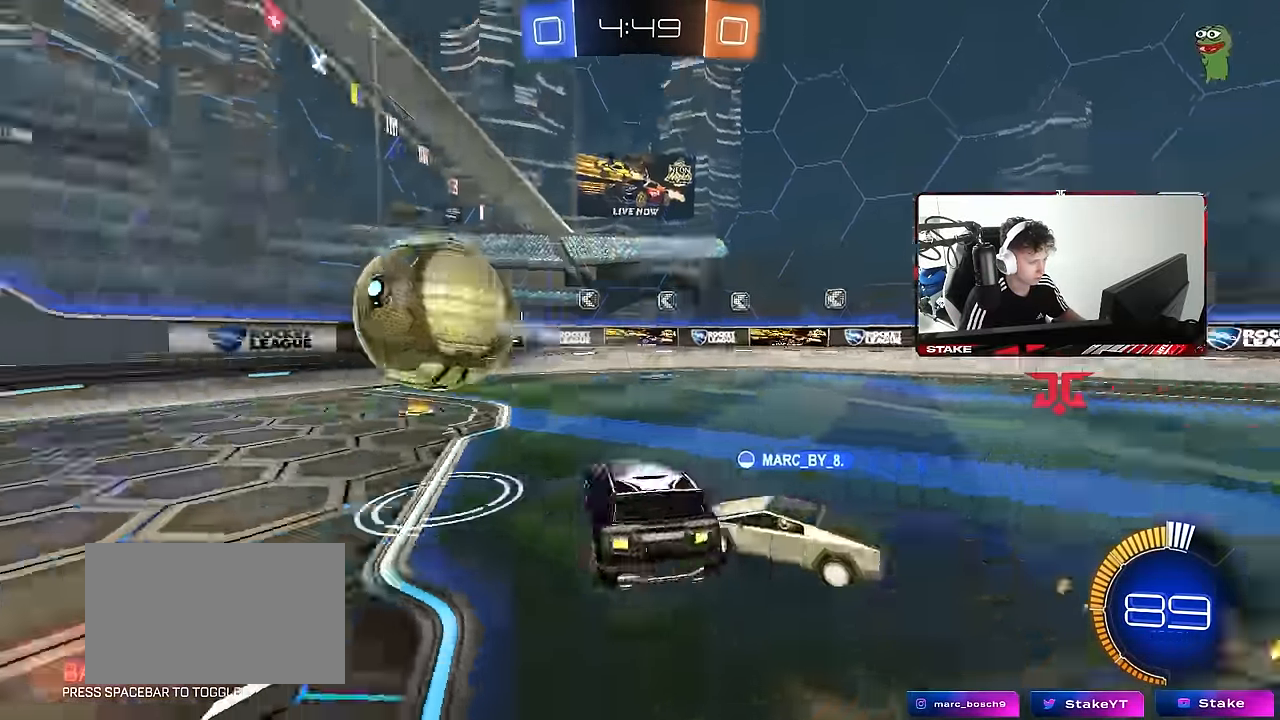
{"keys": ["a", "s"], "mouse": [], "mouse_move": "still", "events": [[17, "a", "down"], [67, "s", "down"], [117, "mouse_left", "up"], [250, "s", "up"], [250, "shift", "down"], [300, "shift", "up"], [400, "s", "down"]]}
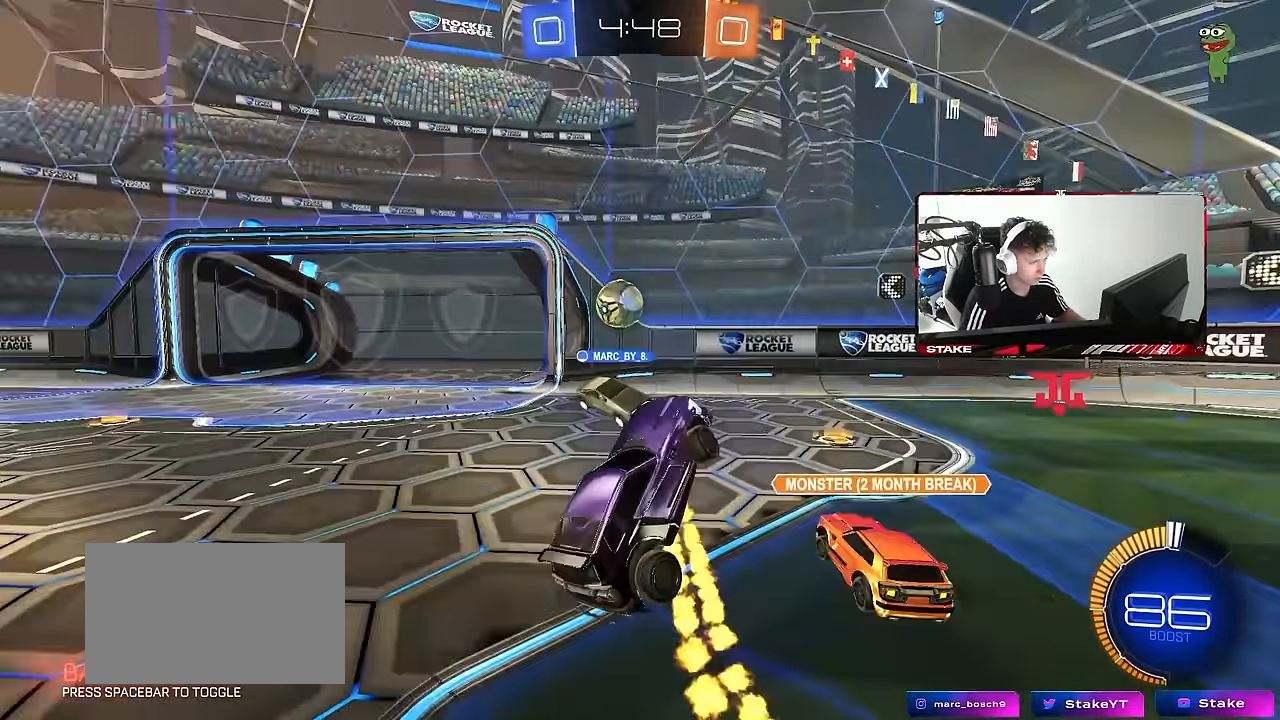
{"keys": ["w"], "mouse": [], "mouse_move": "still", "events": [[34, "s", "up"], [84, "a", "up"], [84, "d", "down"], [84, "shift", "down"], [217, "w", "down"], [267, "d", "up"], [267, "shift", "up"]]}
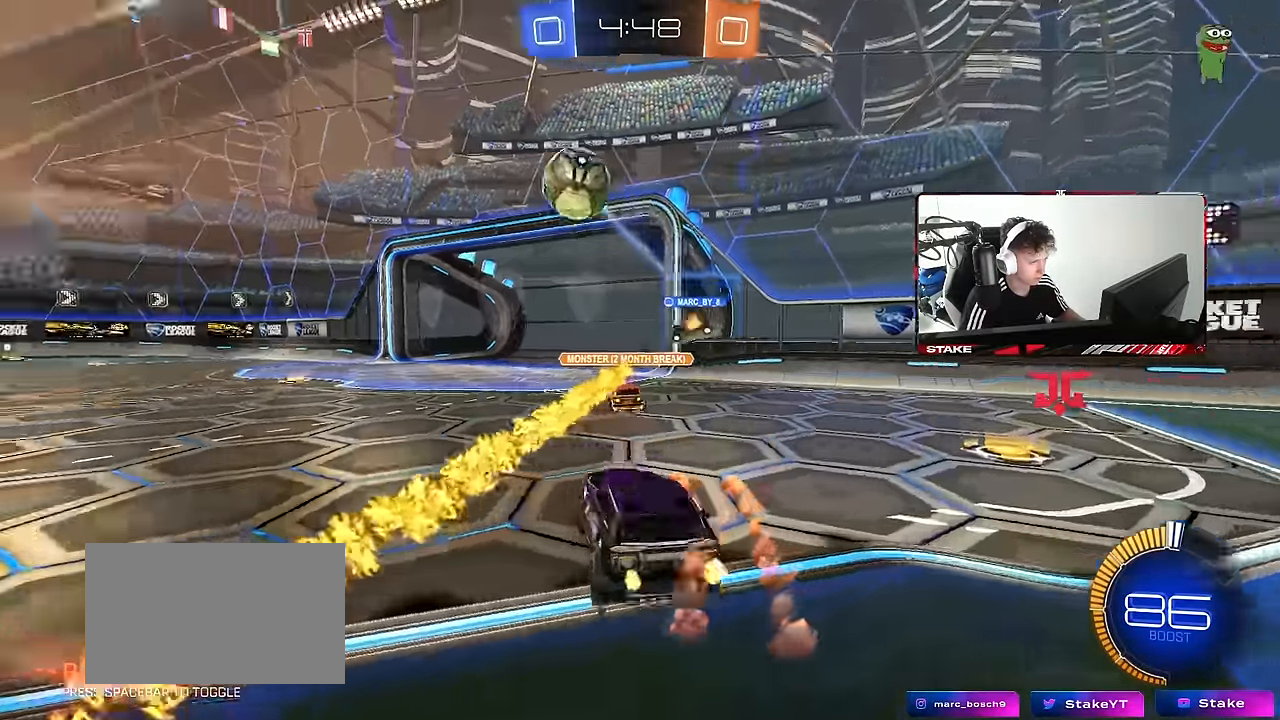
{"keys": ["a", "w"], "mouse": ["left"], "mouse_move": "still", "events": [[50, "a", "down"], [417, "mouse_left", "down"]]}
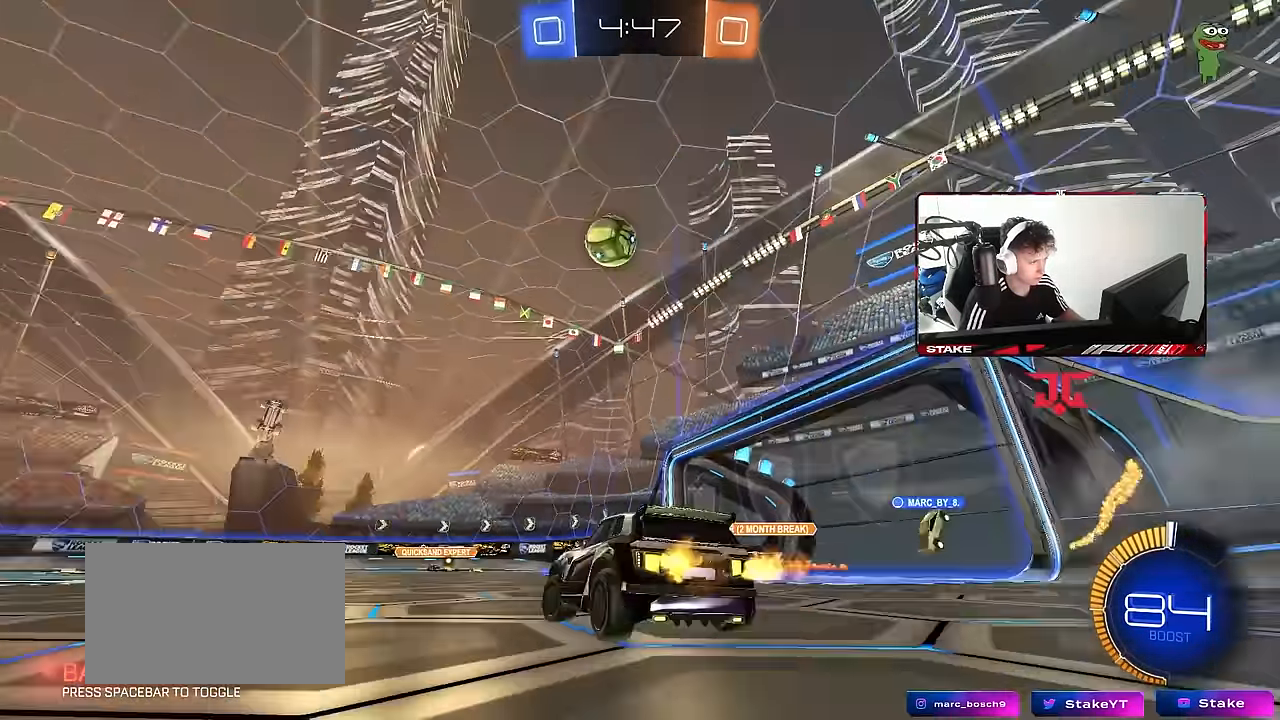
{"keys": ["d", "s"], "mouse": ["left", "right"], "mouse_move": "still", "events": [[117, "a", "up"], [117, "w", "up"], [150, "mouse_right", "down"], [200, "s", "down"], [250, "d", "down"], [350, "d", "up"], [350, "mouse_right", "up"], [350, "s", "up"], [384, "mouse_right", "down"], [434, "d", "down"], [434, "s", "down"]]}